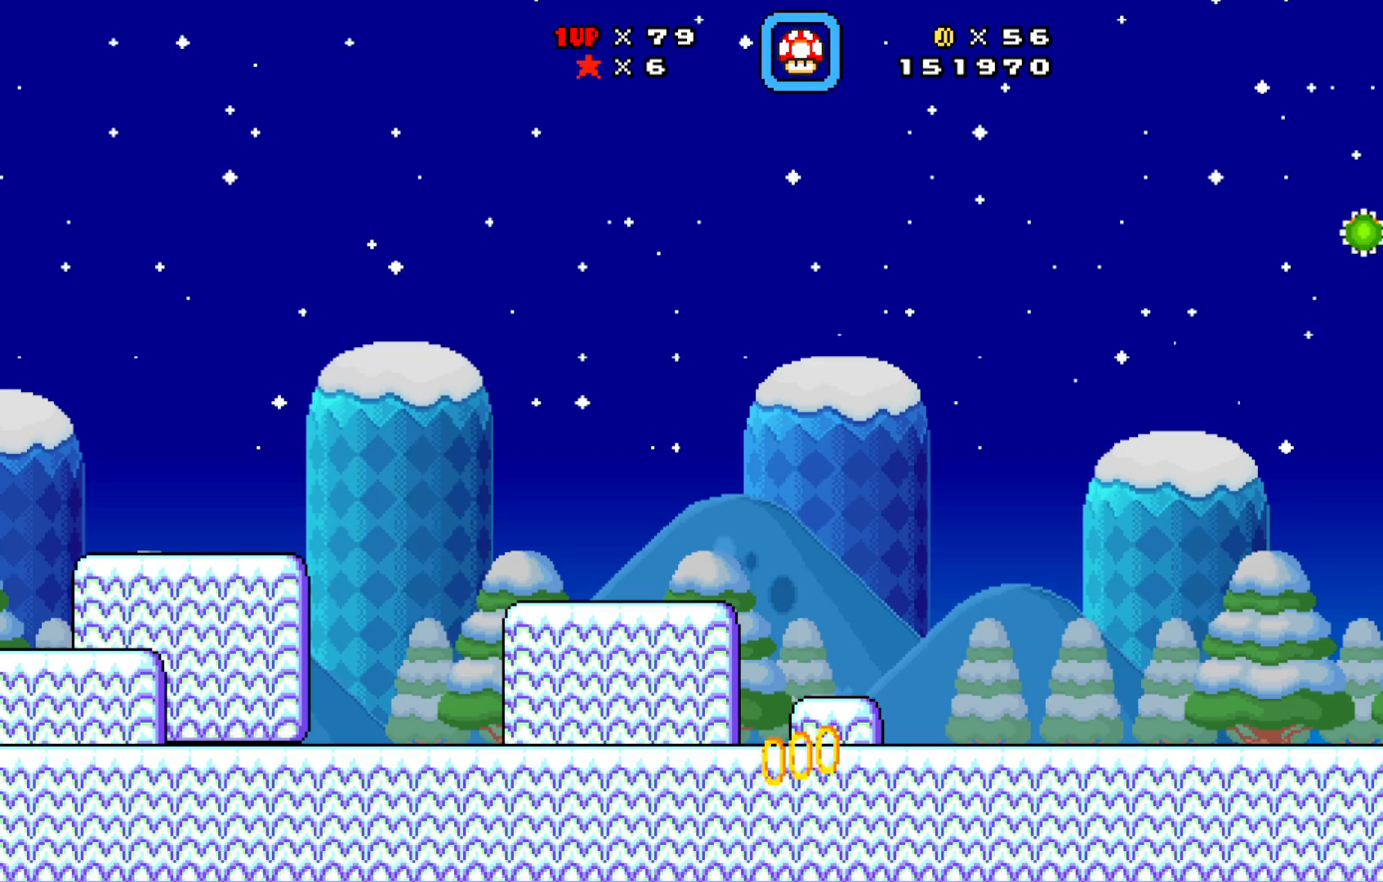
Gameplay with a controller (Xbox layout); each line is a JSON object with the inputs held at the frame after it. "events" lists button and stick changes between this image and that frame as [ms after this image, input, new state], when the widget could be followed in between. Not read: right_stick.
{"buttons": ["A", "X", "DPAD_LEFT"], "left_stick": "center", "events": [[50, "DPAD_DOWN", "down"], [183, "DPAD_LEFT", "down"], [183, "DPAD_RIGHT", "up"], [217, "X", "up"], [250, "DPAD_DOWN", "up"], [300, "DPAD_DOWN", "down"], [300, "X", "down"], [400, "DPAD_DOWN", "up"]]}
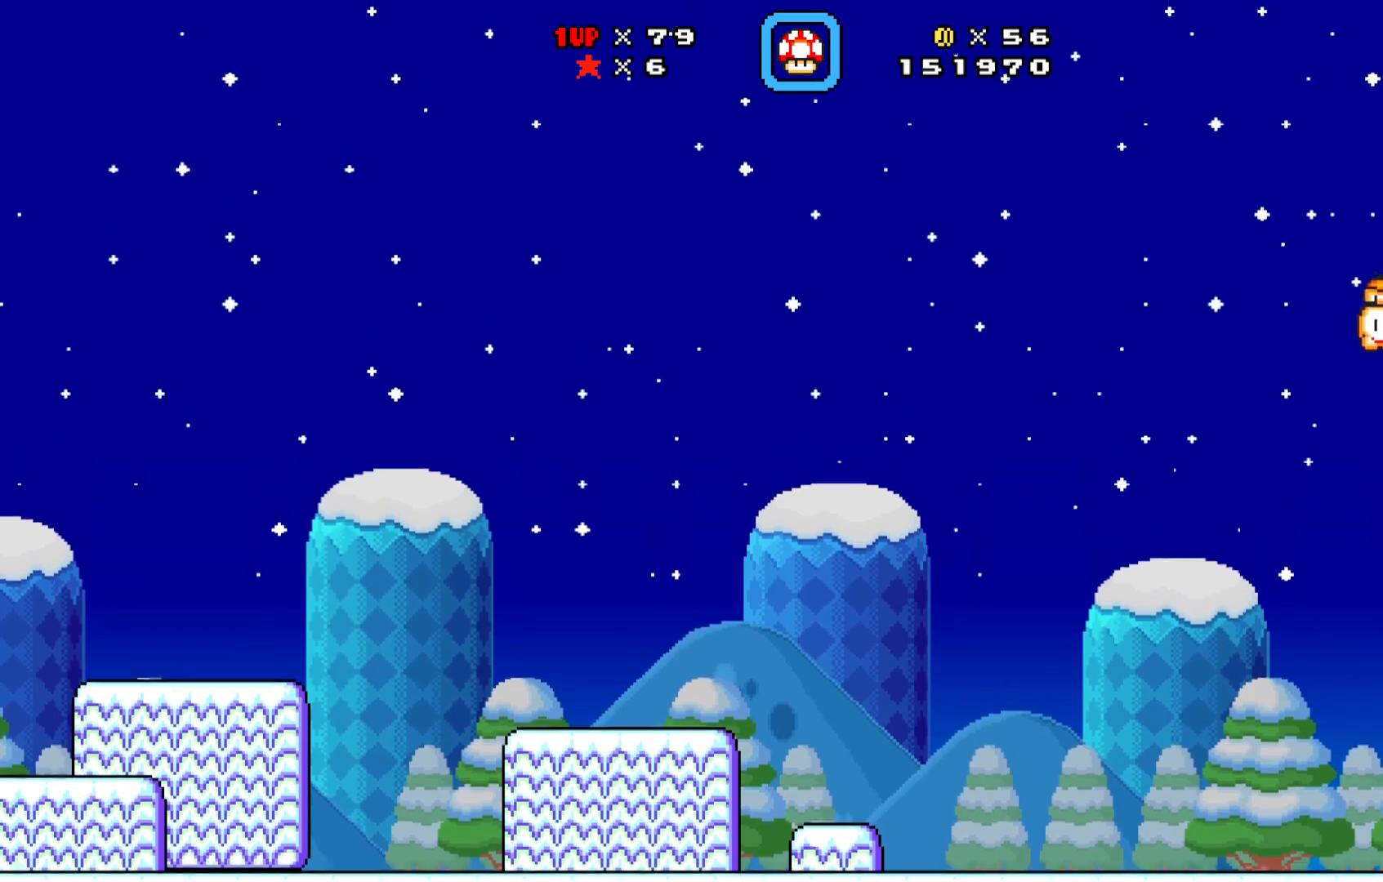
{"buttons": ["A", "X", "DPAD_LEFT"], "left_stick": "center", "events": []}
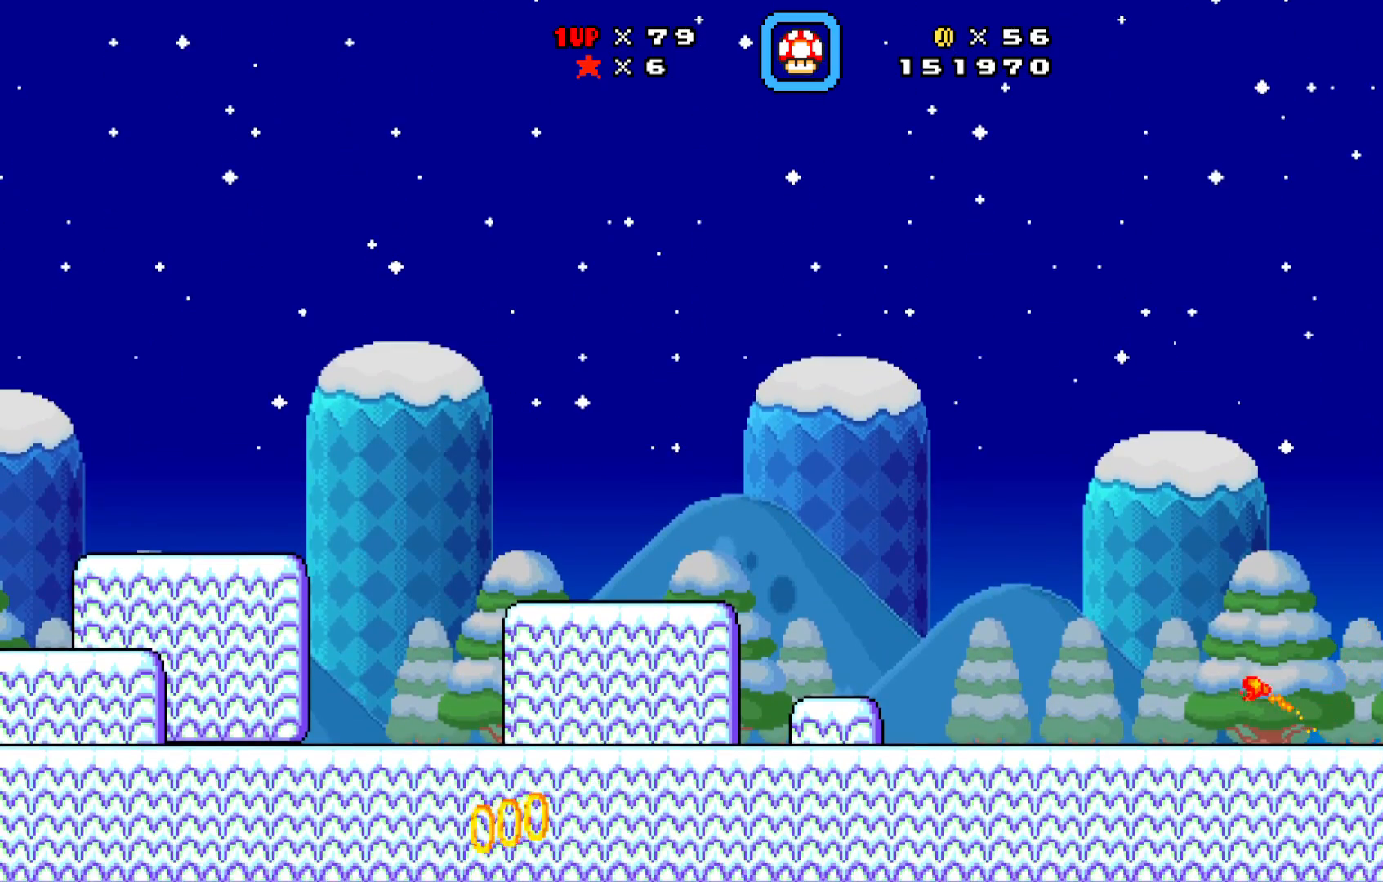
{"buttons": ["A", "DPAD_UP", "DPAD_RIGHT"], "left_stick": "center", "events": [[283, "DPAD_UP", "down"], [300, "DPAD_LEFT", "up"], [333, "DPAD_RIGHT", "down"], [467, "X", "up"]]}
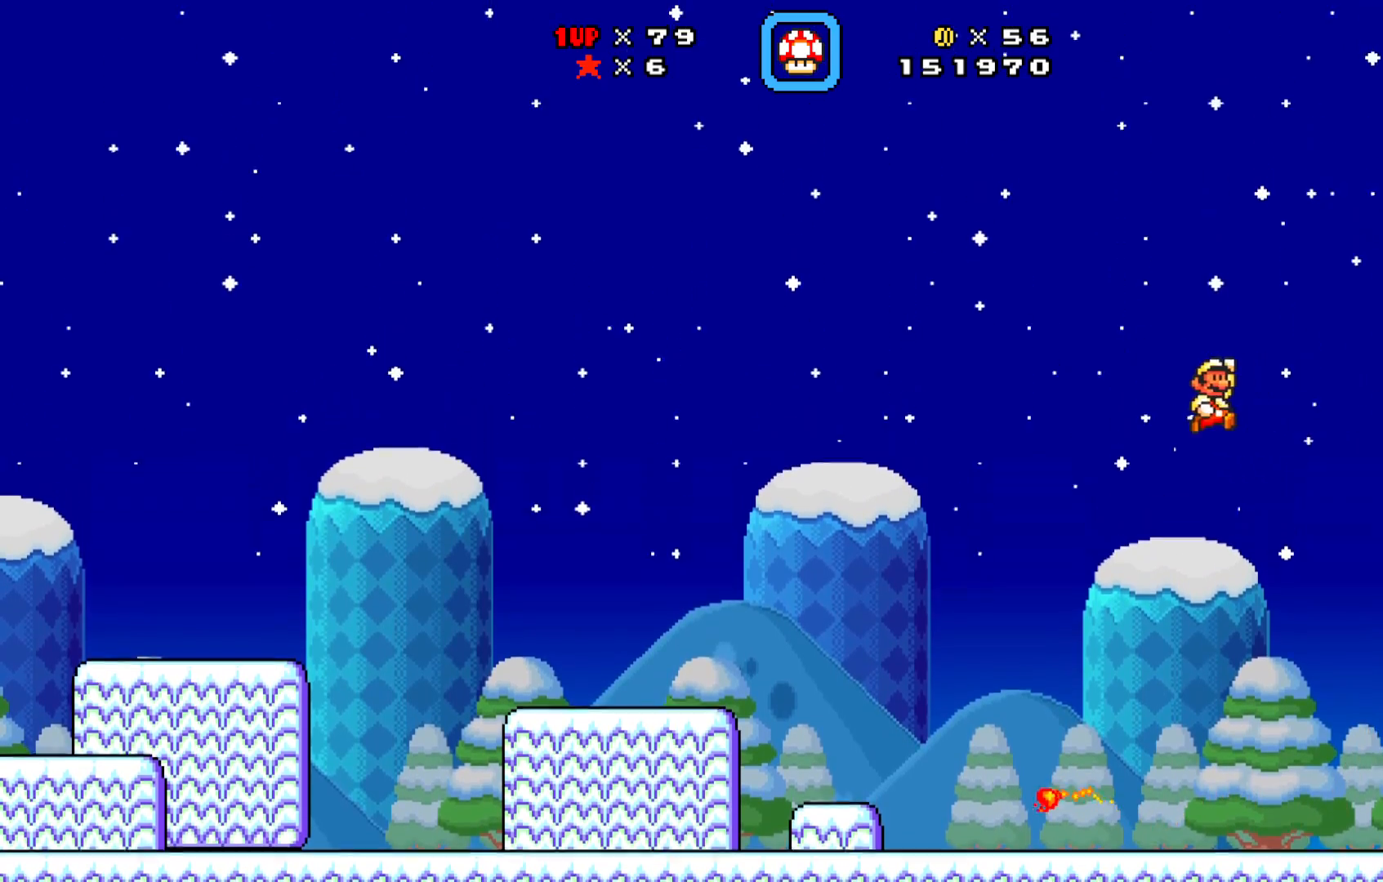
{"buttons": ["X", "DPAD_UP", "DPAD_LEFT"], "left_stick": "center", "events": [[17, "DPAD_RIGHT", "up"], [100, "X", "down"], [217, "DPAD_LEFT", "down"], [450, "A", "up"]]}
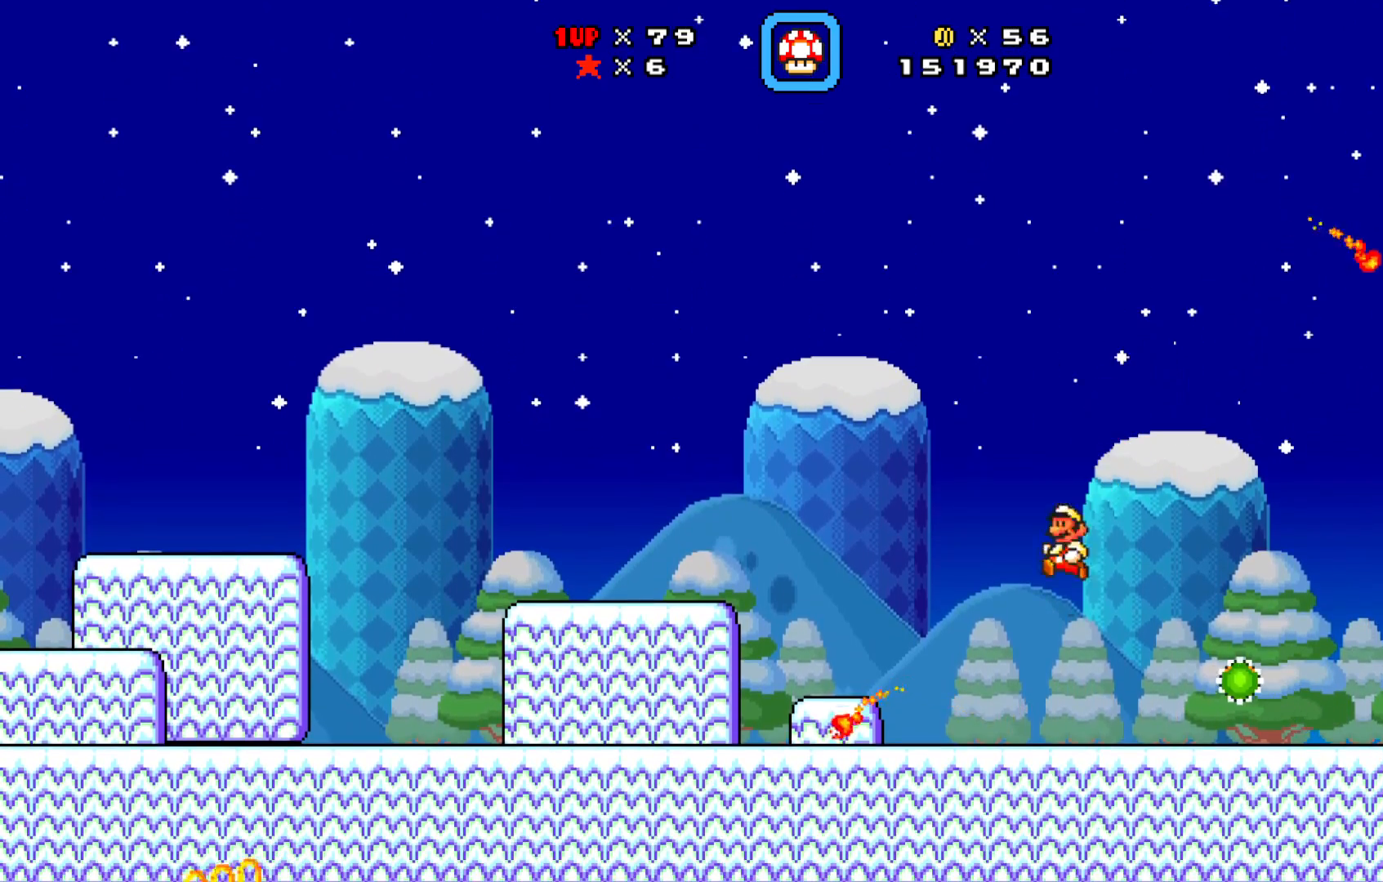
{"buttons": ["A", "X", "DPAD_UP", "DPAD_LEFT"], "left_stick": "center", "events": [[233, "A", "down"]]}
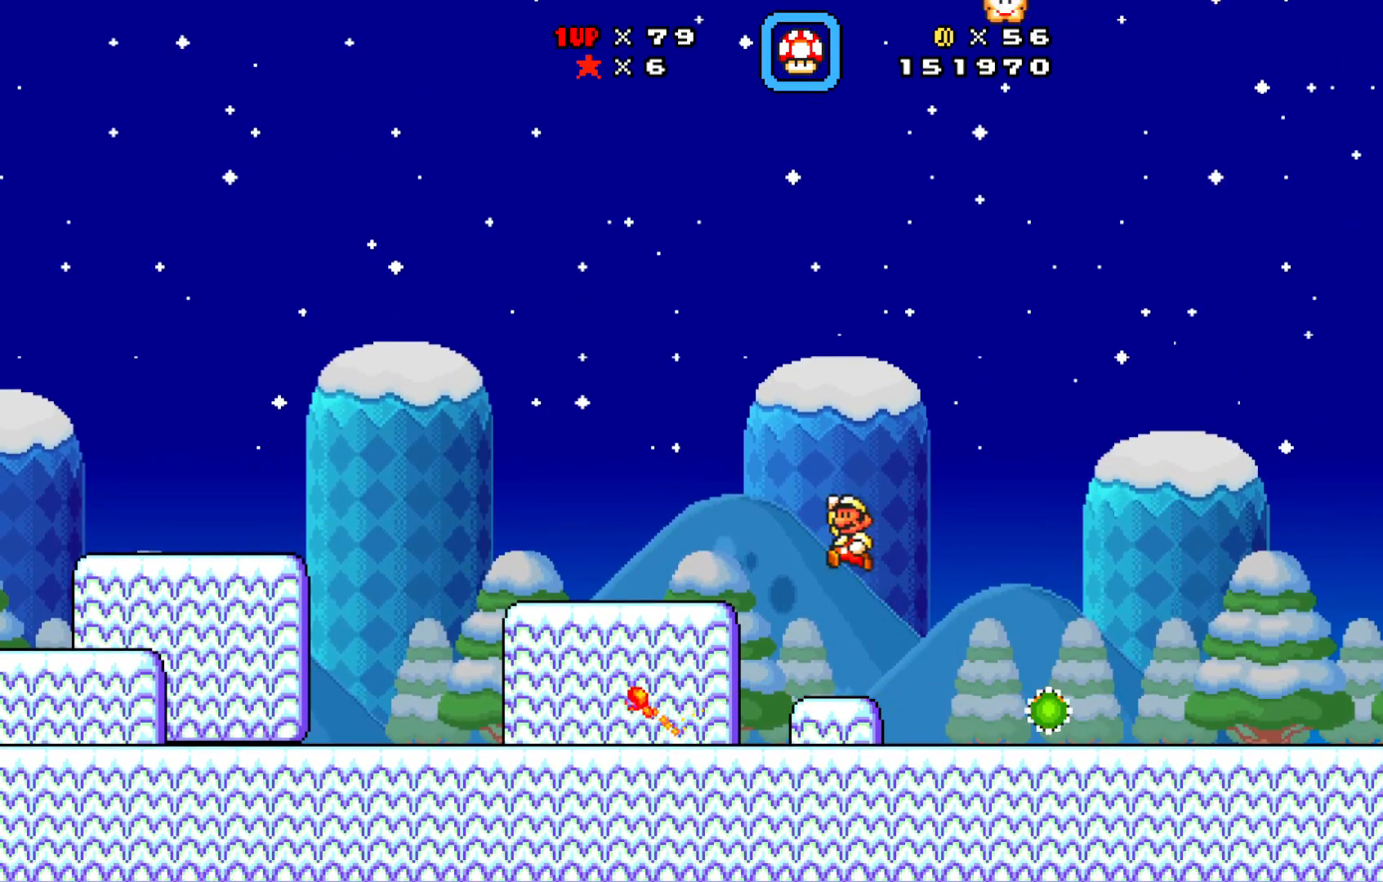
{"buttons": ["X", "DPAD_UP", "DPAD_LEFT"], "left_stick": "center", "events": [[100, "A", "up"], [200, "DPAD_LEFT", "up"], [200, "DPAD_RIGHT", "down"], [217, "DPAD_UP", "up"], [350, "DPAD_UP", "down"], [367, "DPAD_RIGHT", "up"], [383, "DPAD_LEFT", "down"]]}
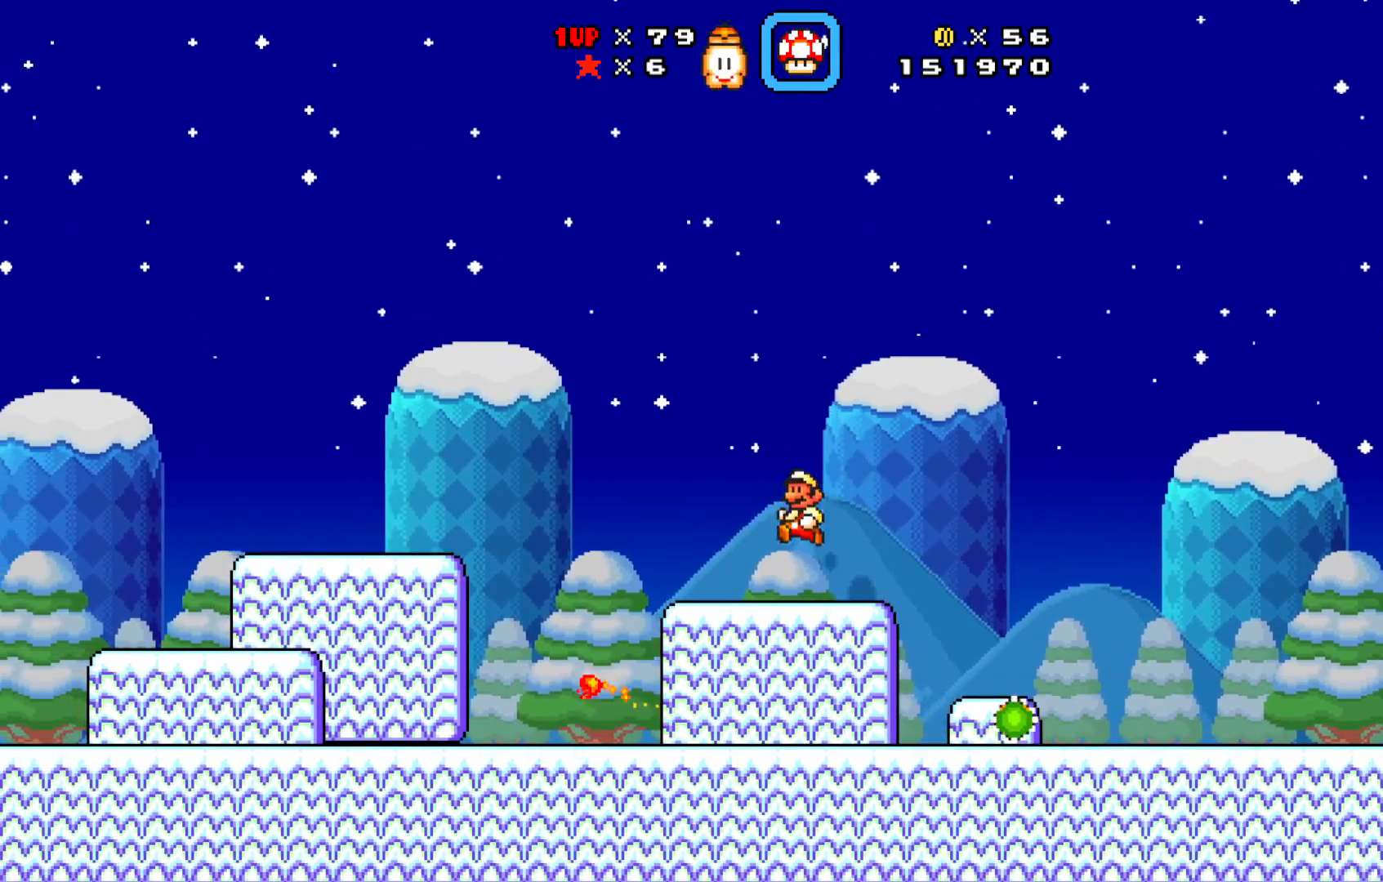
{"buttons": ["A", "X", "DPAD_UP", "DPAD_LEFT"], "left_stick": "center", "events": [[133, "A", "down"]]}
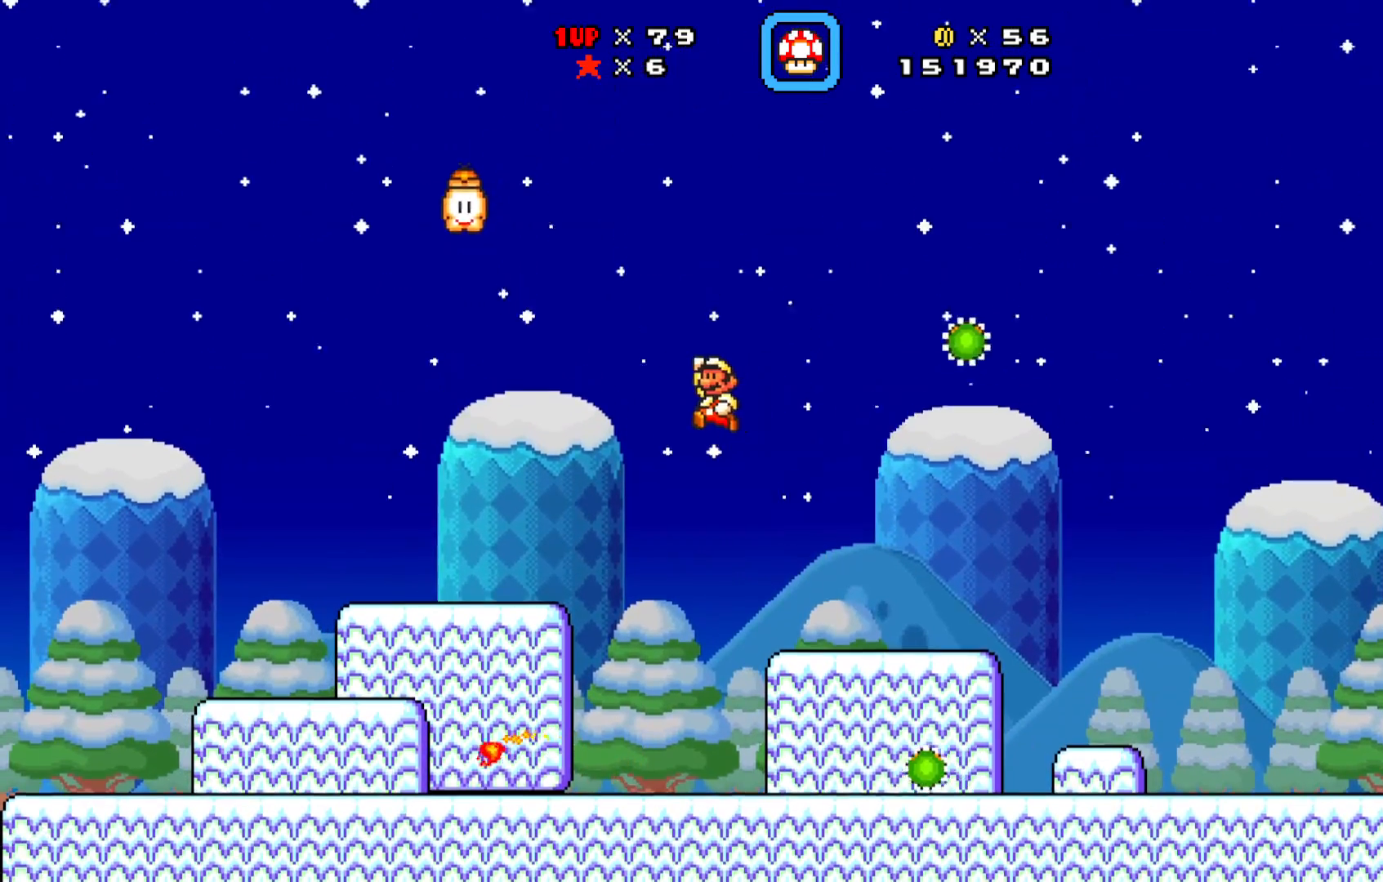
{"buttons": ["X"], "left_stick": "center", "events": [[50, "X", "up"], [133, "X", "down"], [283, "A", "up"], [383, "DPAD_LEFT", "up"], [417, "DPAD_UP", "up"]]}
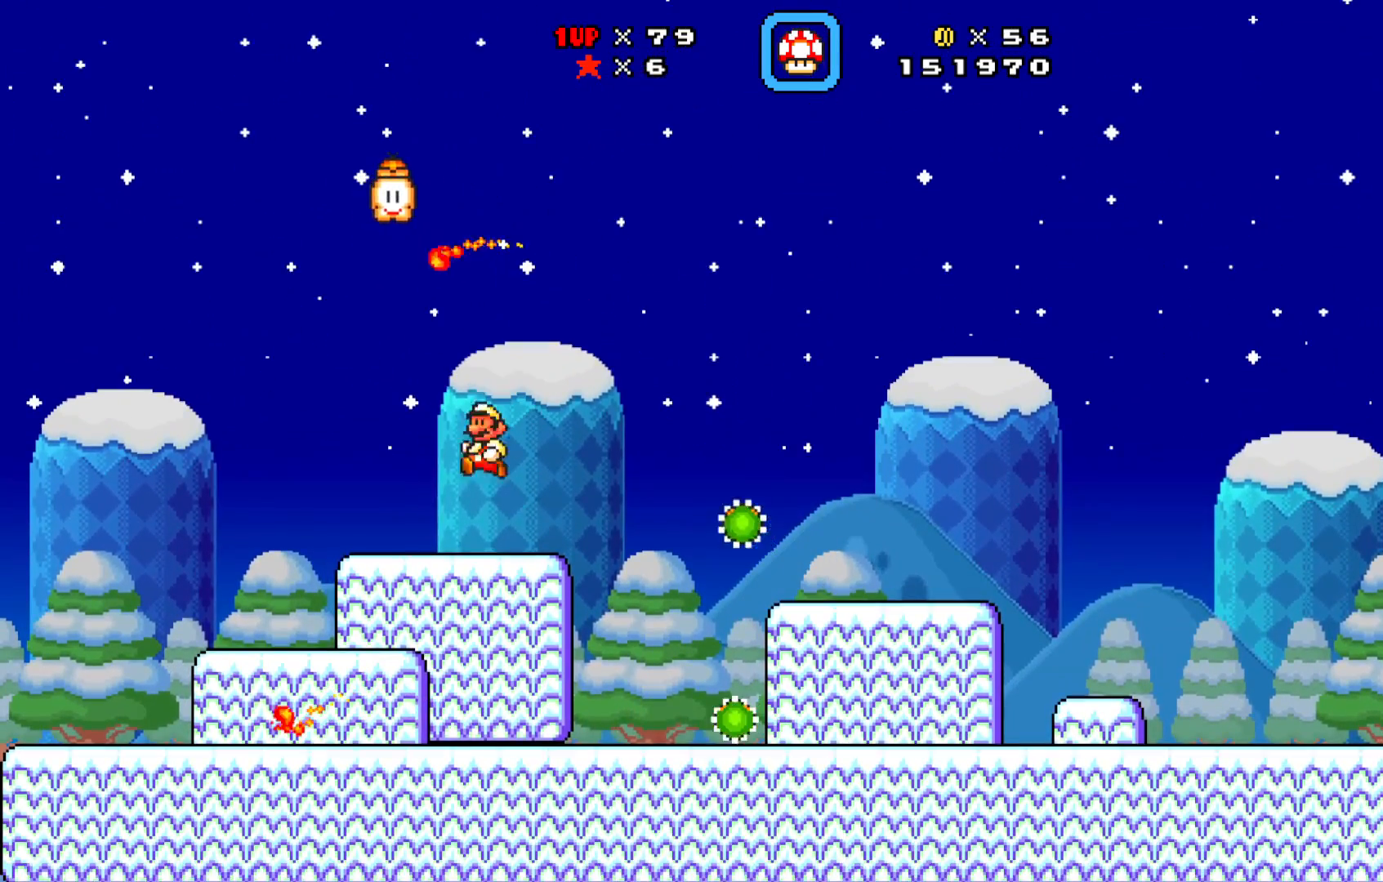
{"buttons": ["A", "DPAD_UP", "DPAD_RIGHT"], "left_stick": "center", "events": [[83, "DPAD_RIGHT", "down"], [83, "DPAD_UP", "down"], [183, "A", "down"], [500, "X", "up"]]}
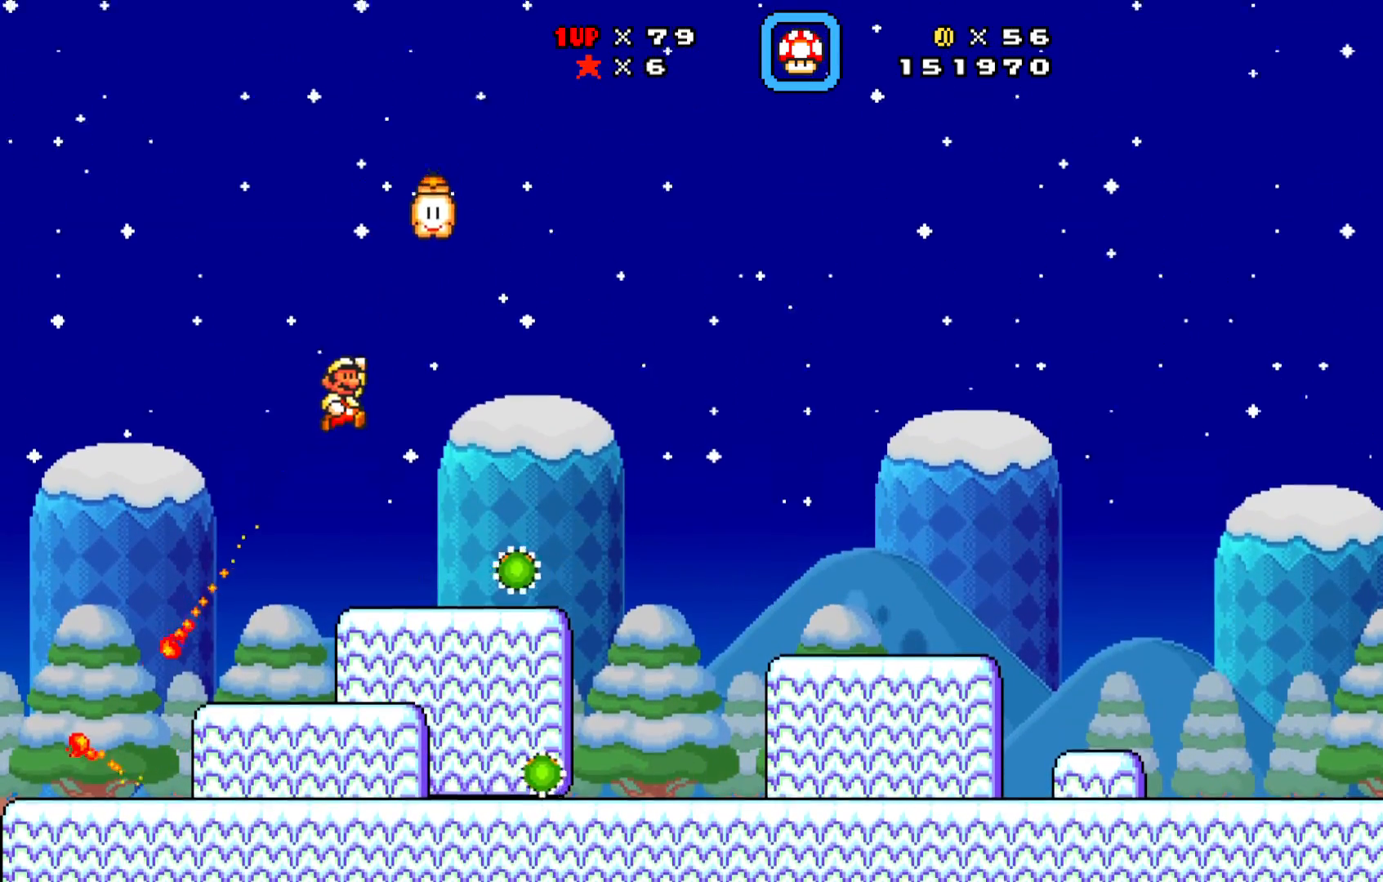
{"buttons": ["X", "DPAD_UP", "DPAD_RIGHT"], "left_stick": "center", "events": [[33, "X", "down"], [467, "A", "up"]]}
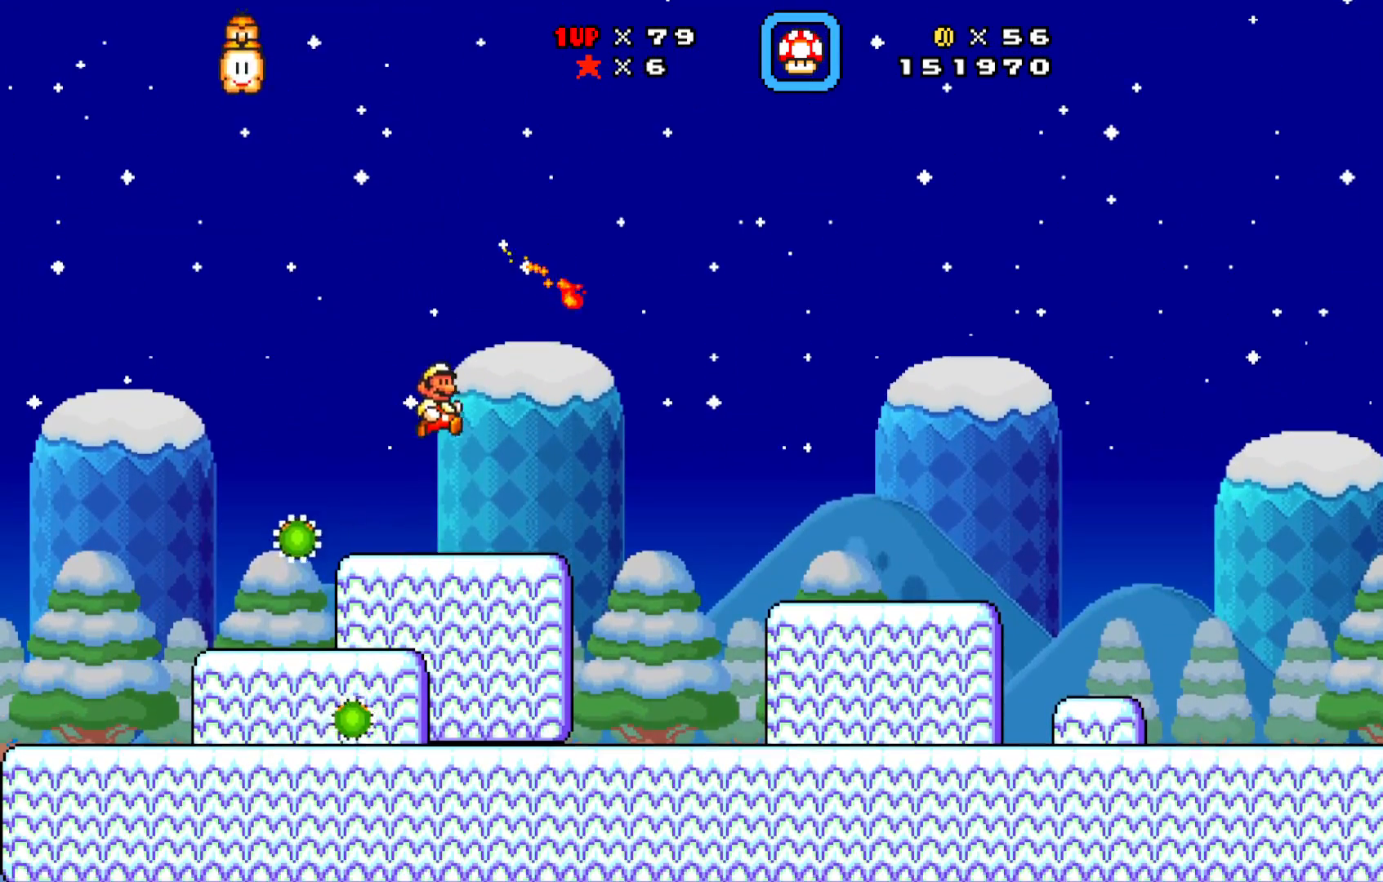
{"buttons": ["A", "X", "DPAD_UP", "DPAD_LEFT"], "left_stick": "center", "events": [[183, "A", "down"], [250, "DPAD_RIGHT", "up"], [267, "DPAD_LEFT", "down"]]}
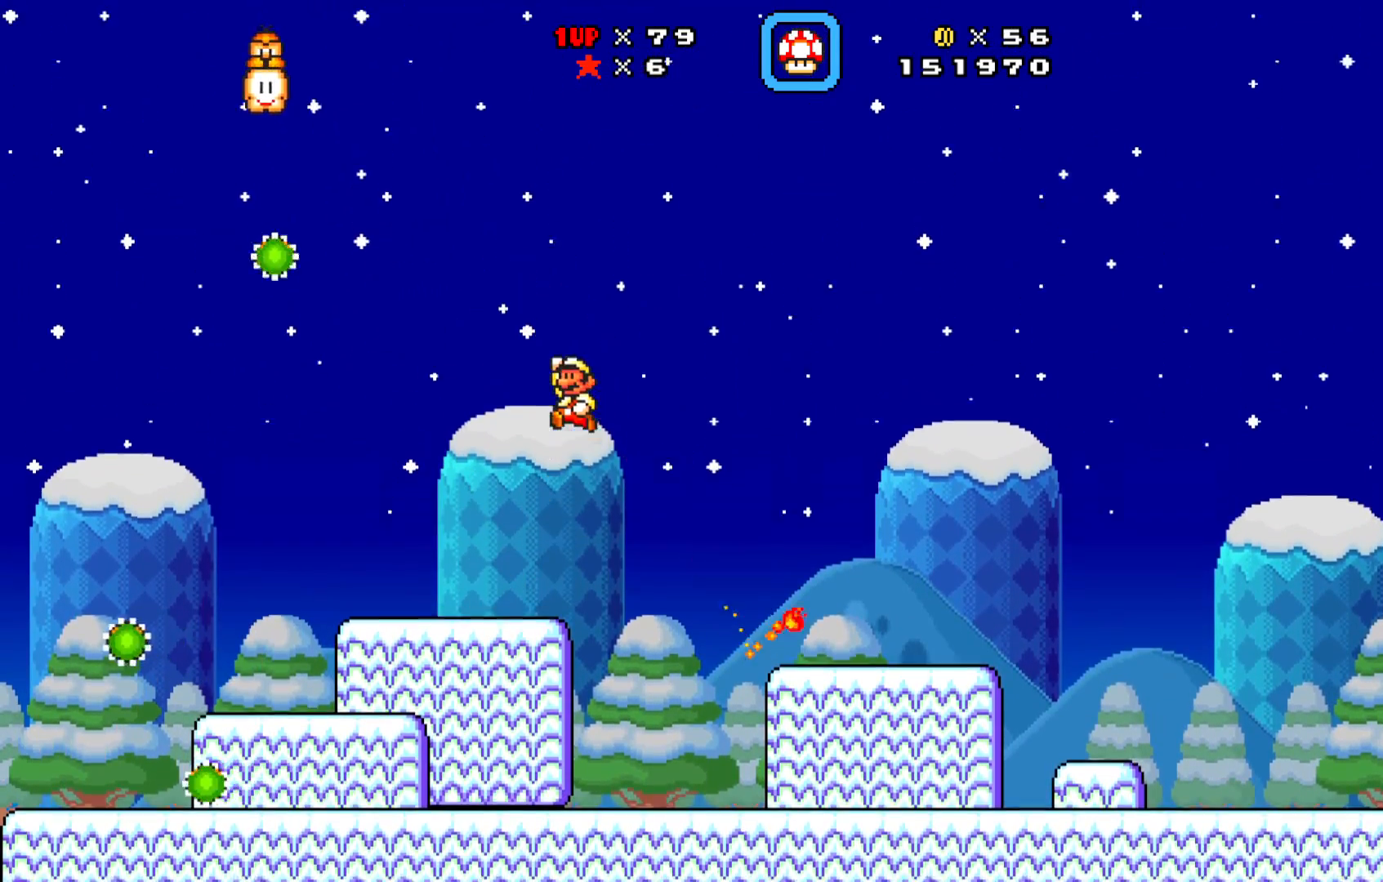
{"buttons": ["X"], "left_stick": "center", "events": [[100, "X", "up"], [117, "A", "up"], [183, "X", "down"], [417, "DPAD_LEFT", "up"], [417, "DPAD_UP", "up"]]}
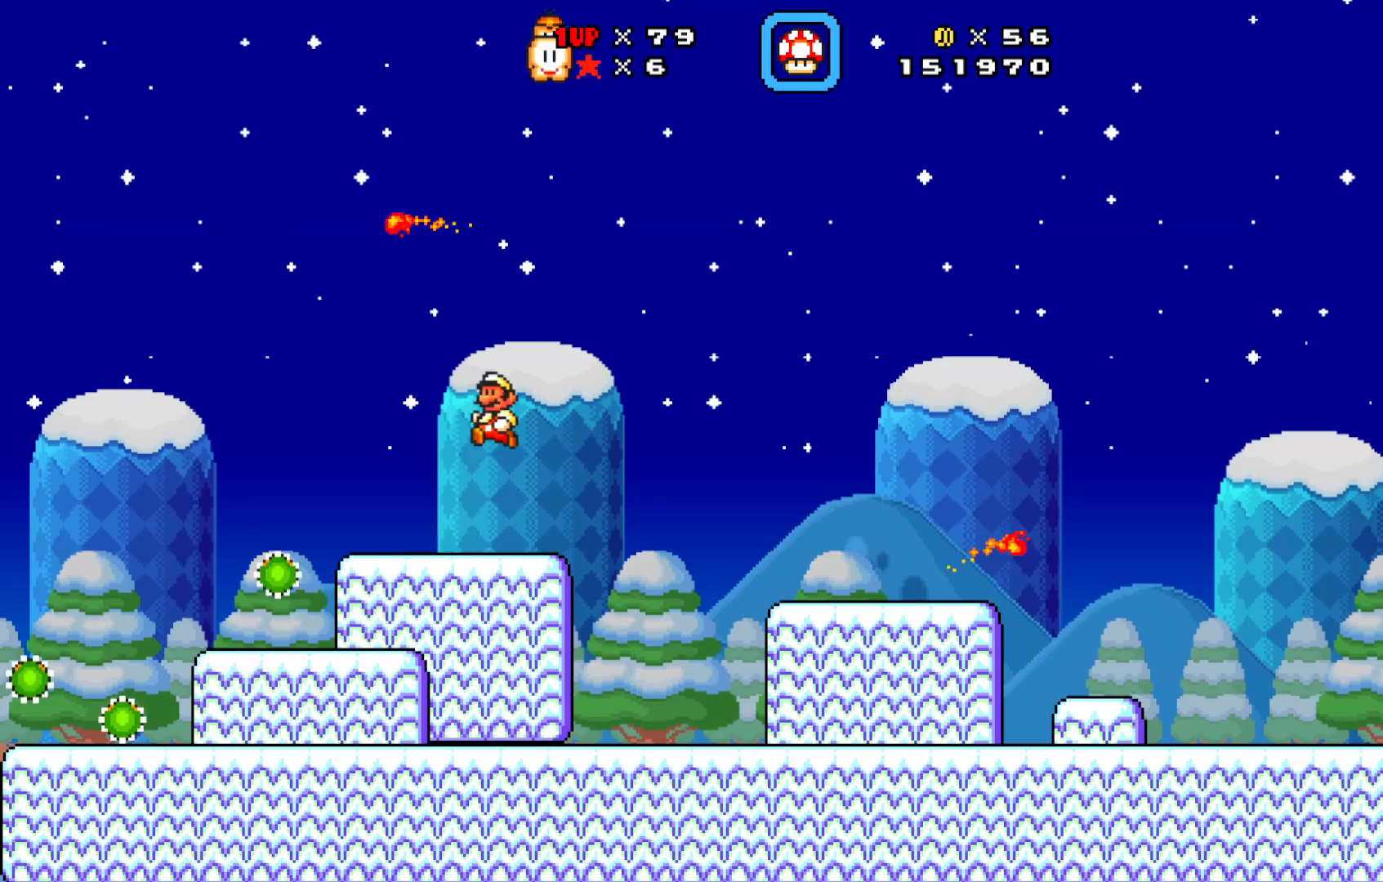
{"buttons": ["A", "X", "DPAD_UP", "DPAD_RIGHT"], "left_stick": "center", "events": [[67, "DPAD_RIGHT", "down"], [200, "DPAD_RIGHT", "up"], [200, "DPAD_UP", "down"], [233, "DPAD_LEFT", "down"], [267, "A", "down"], [400, "DPAD_LEFT", "up"], [417, "DPAD_RIGHT", "down"]]}
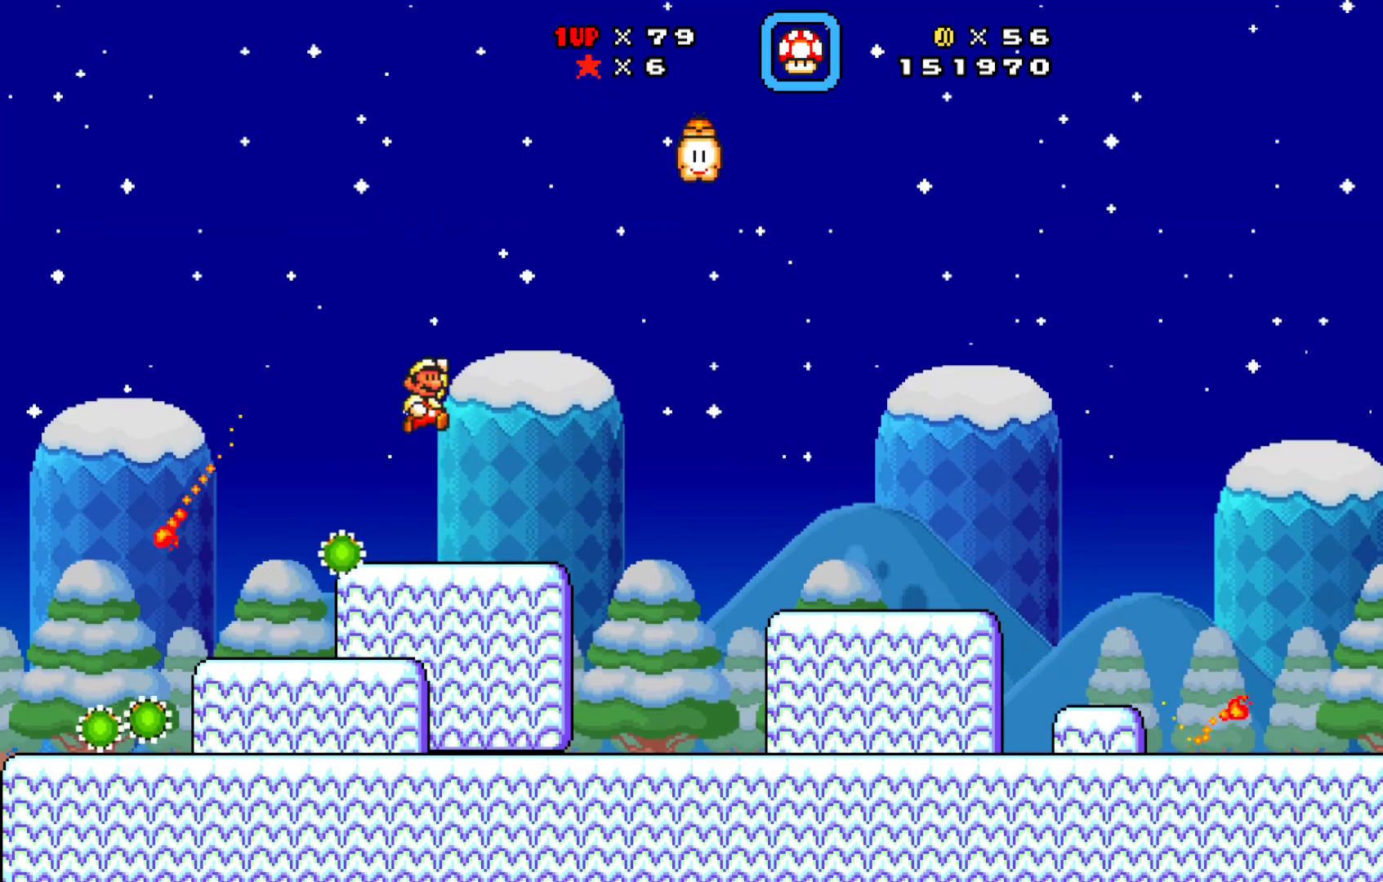
{"buttons": ["A", "X", "DPAD_UP", "DPAD_LEFT"], "left_stick": "center", "events": [[133, "X", "up"], [217, "X", "down"], [300, "DPAD_RIGHT", "up"], [333, "DPAD_LEFT", "down"]]}
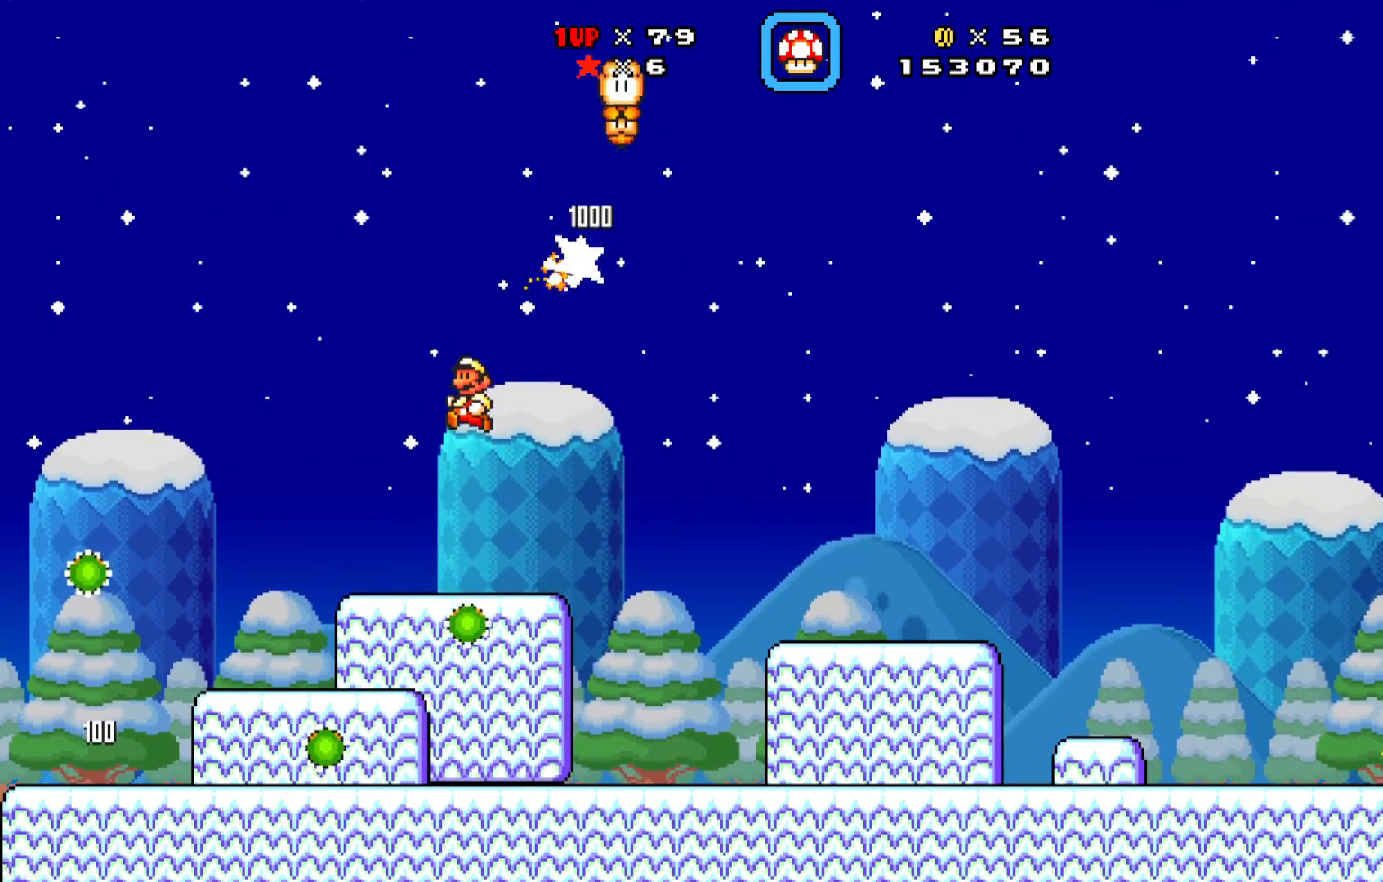
{"buttons": ["A"], "left_stick": "center", "events": [[133, "DPAD_UP", "up"], [150, "A", "up"], [167, "DPAD_LEFT", "up"], [283, "DPAD_RIGHT", "down"], [350, "A", "down"], [500, "DPAD_RIGHT", "up"], [500, "X", "up"]]}
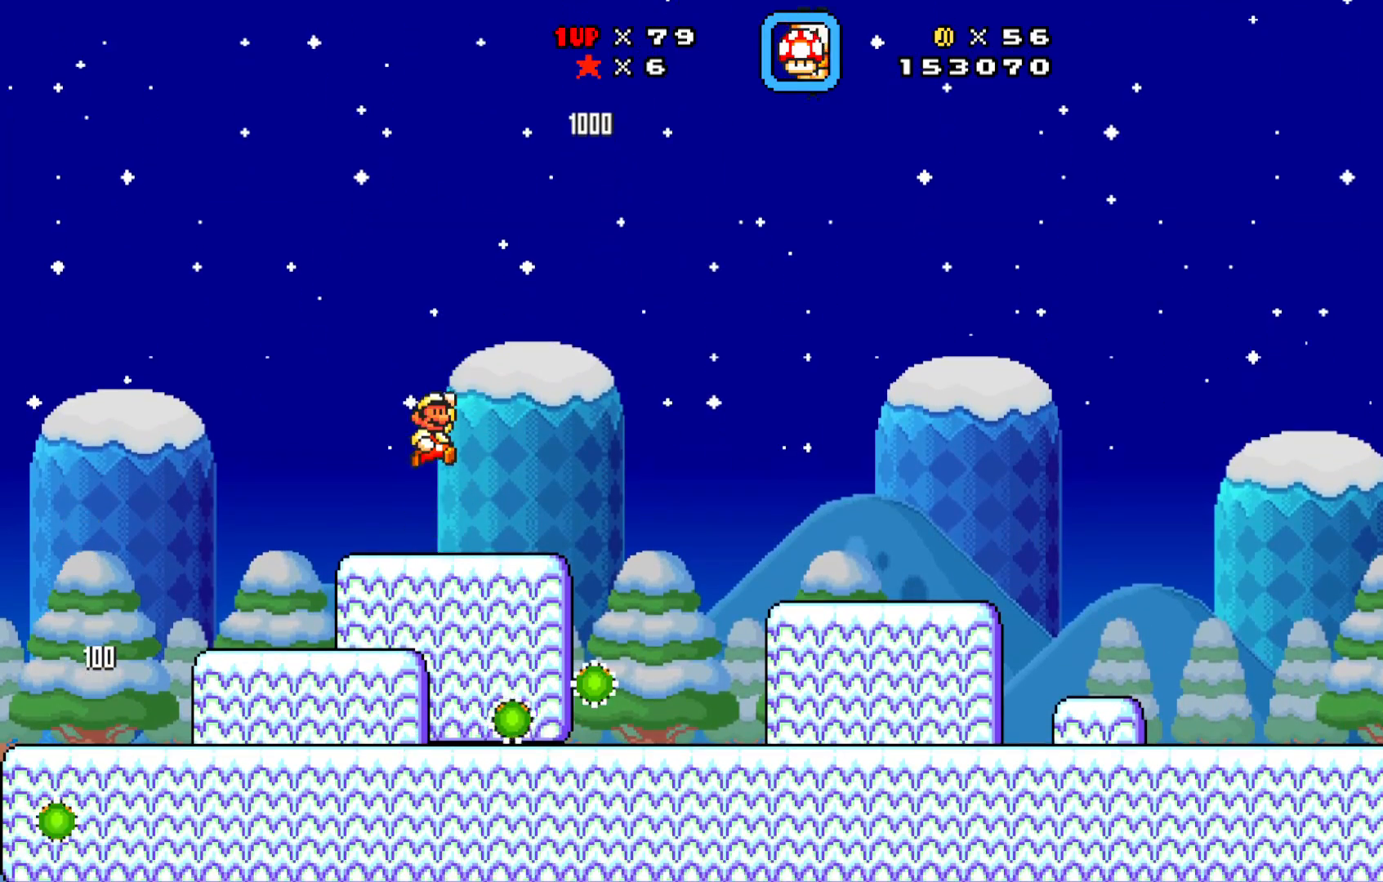
{"buttons": ["X", "DPAD_RIGHT"], "left_stick": "center", "events": [[50, "A", "up"], [167, "DPAD_RIGHT", "down"], [200, "A", "down"], [267, "X", "down"], [300, "A", "up"], [317, "DPAD_RIGHT", "up"], [433, "DPAD_RIGHT", "down"]]}
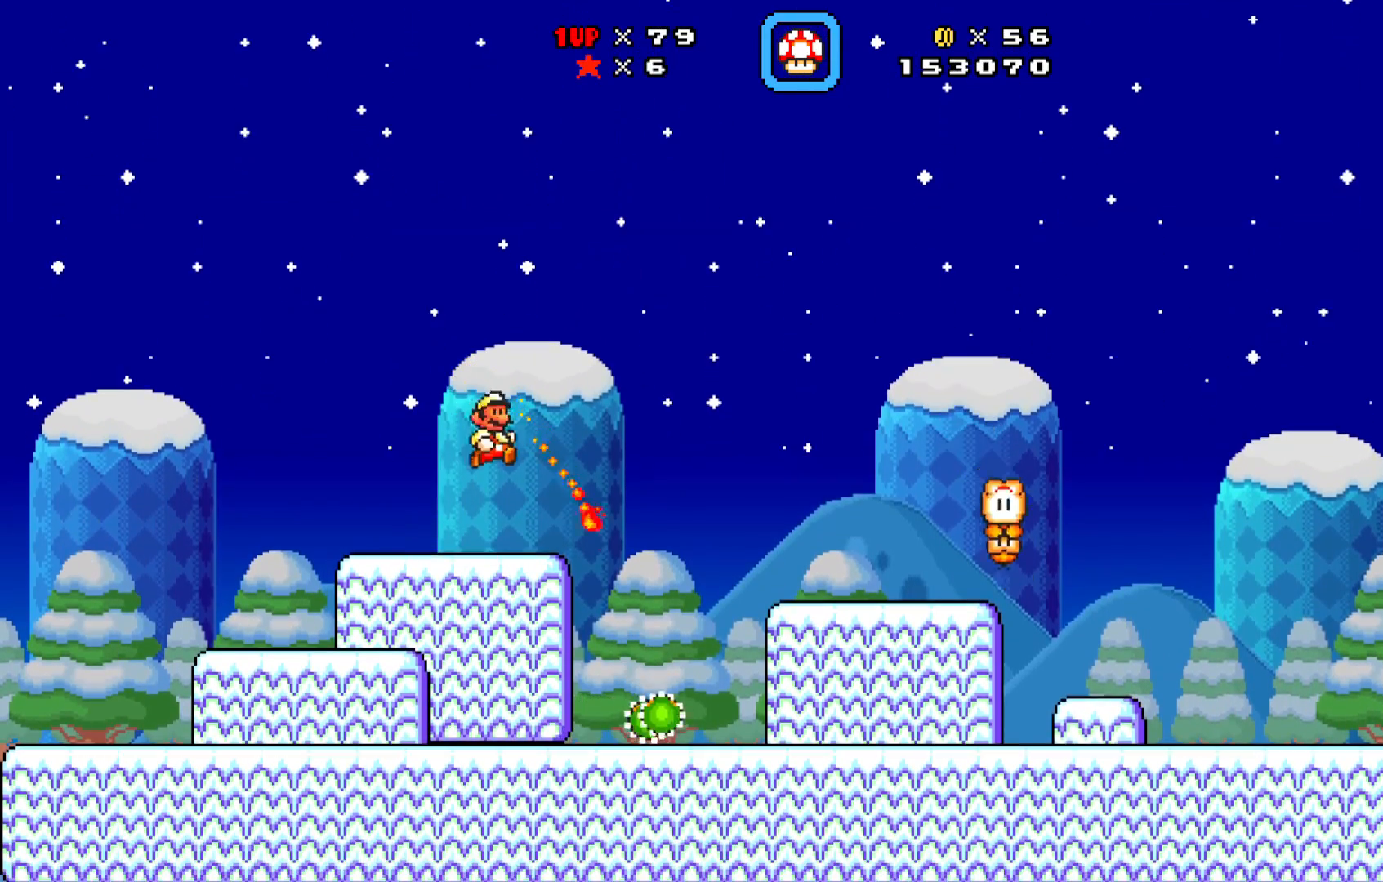
{"buttons": ["A", "X", "DPAD_RIGHT"], "left_stick": "center", "events": [[200, "A", "down"], [400, "X", "up"], [483, "X", "down"]]}
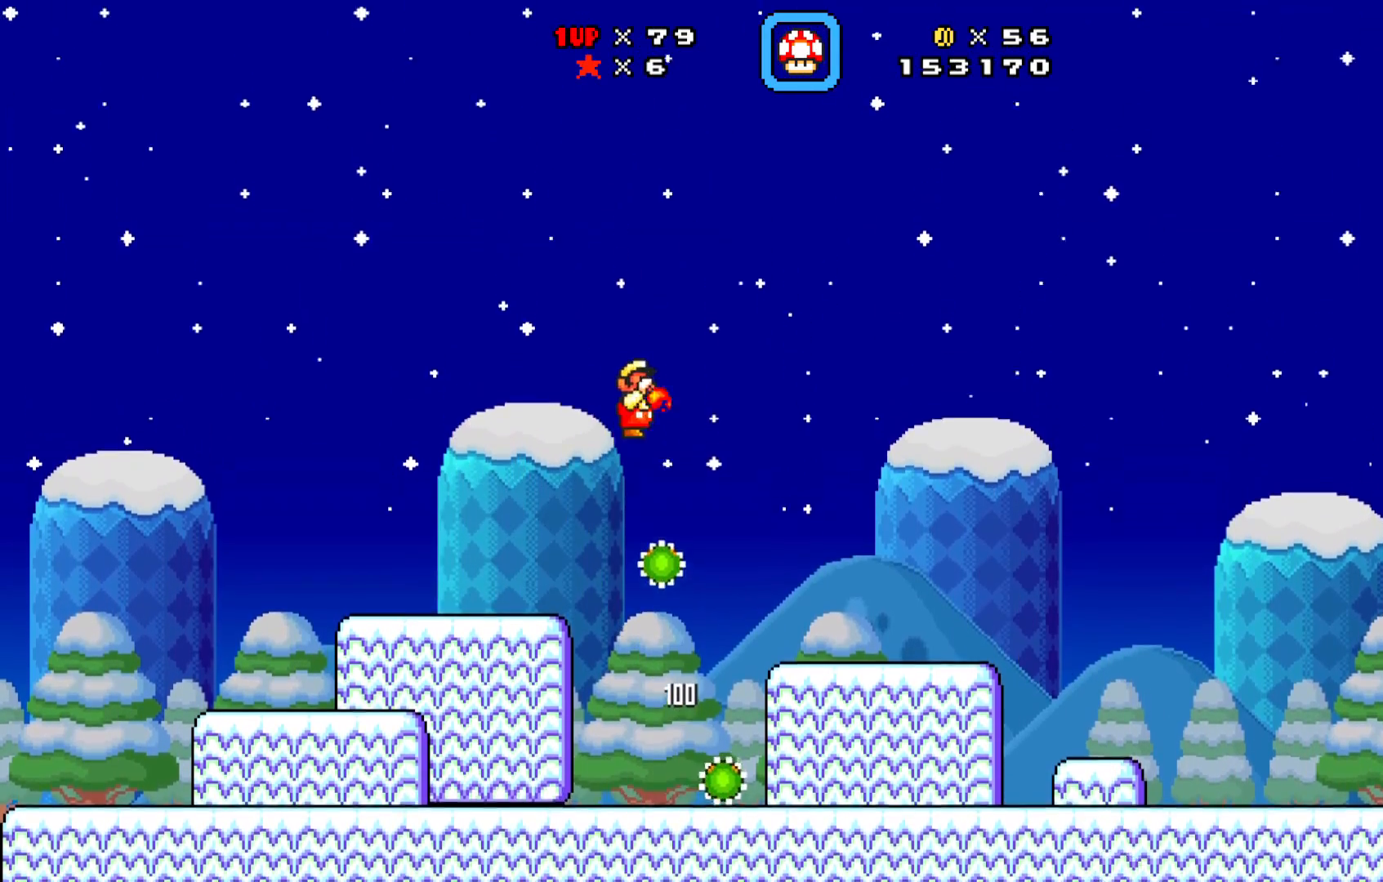
{"buttons": ["X", "DPAD_RIGHT"], "left_stick": "center", "events": [[50, "A", "up"], [267, "DPAD_RIGHT", "up"], [350, "DPAD_LEFT", "down"], [433, "DPAD_DOWN", "down"], [433, "DPAD_LEFT", "up"], [450, "DPAD_RIGHT", "down"], [467, "DPAD_DOWN", "up"]]}
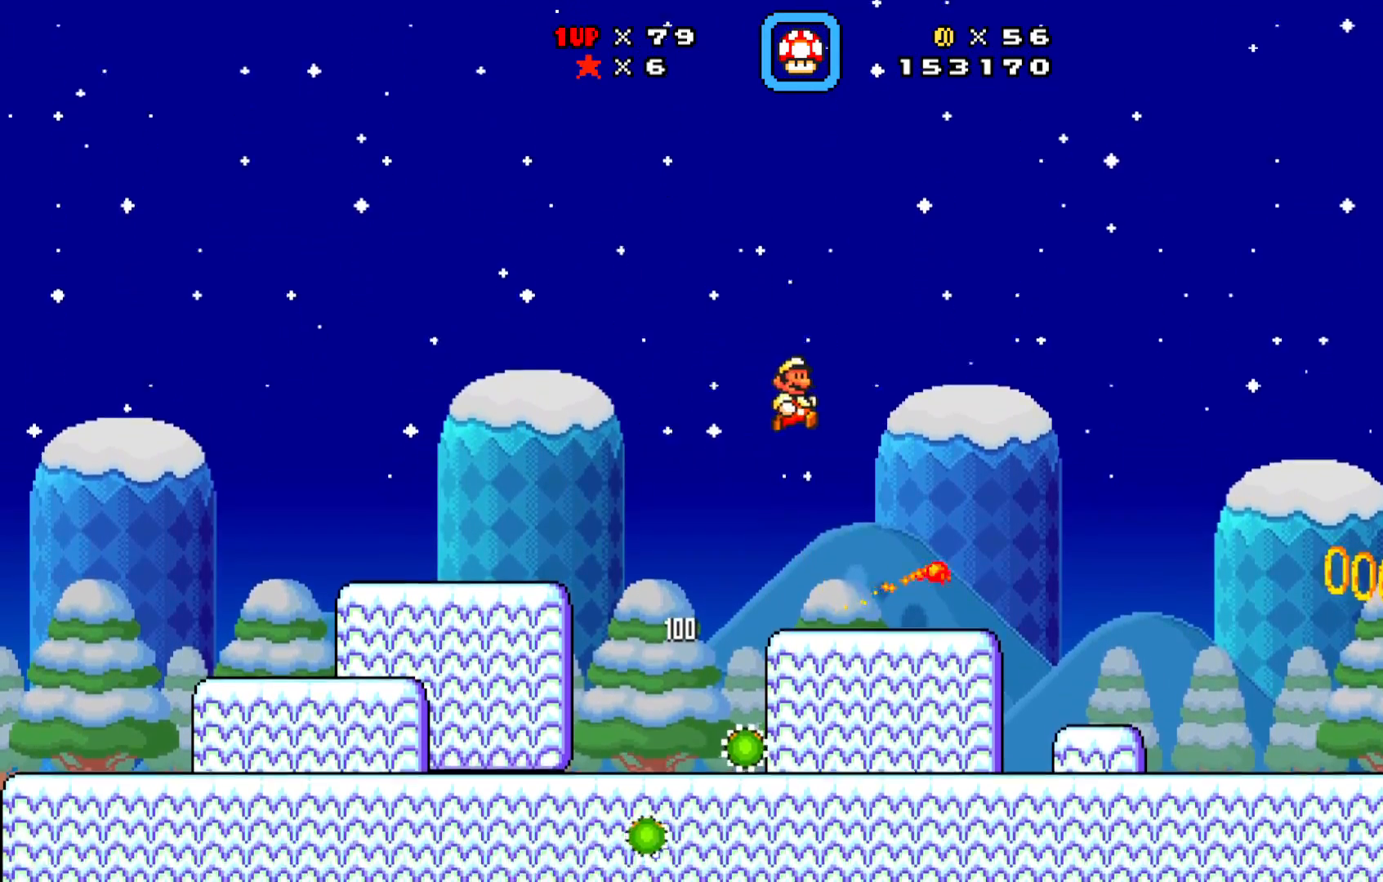
{"buttons": ["A", "X", "DPAD_DOWN", "DPAD_RIGHT"], "left_stick": "center", "events": [[283, "A", "down"], [300, "DPAD_DOWN", "down"]]}
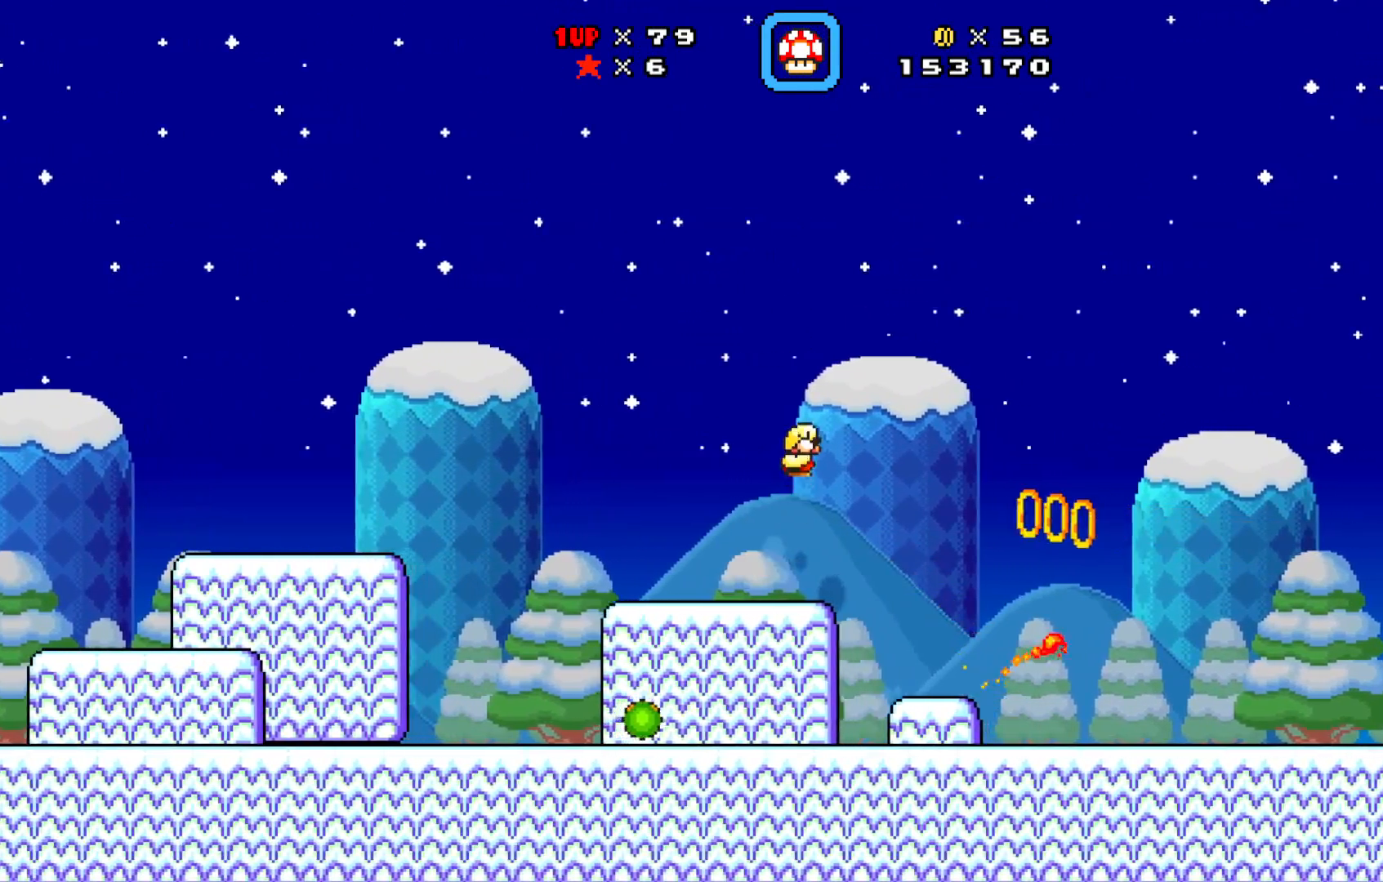
{"buttons": ["X", "DPAD_RIGHT"], "left_stick": "center", "events": [[117, "DPAD_DOWN", "up"], [233, "A", "up"]]}
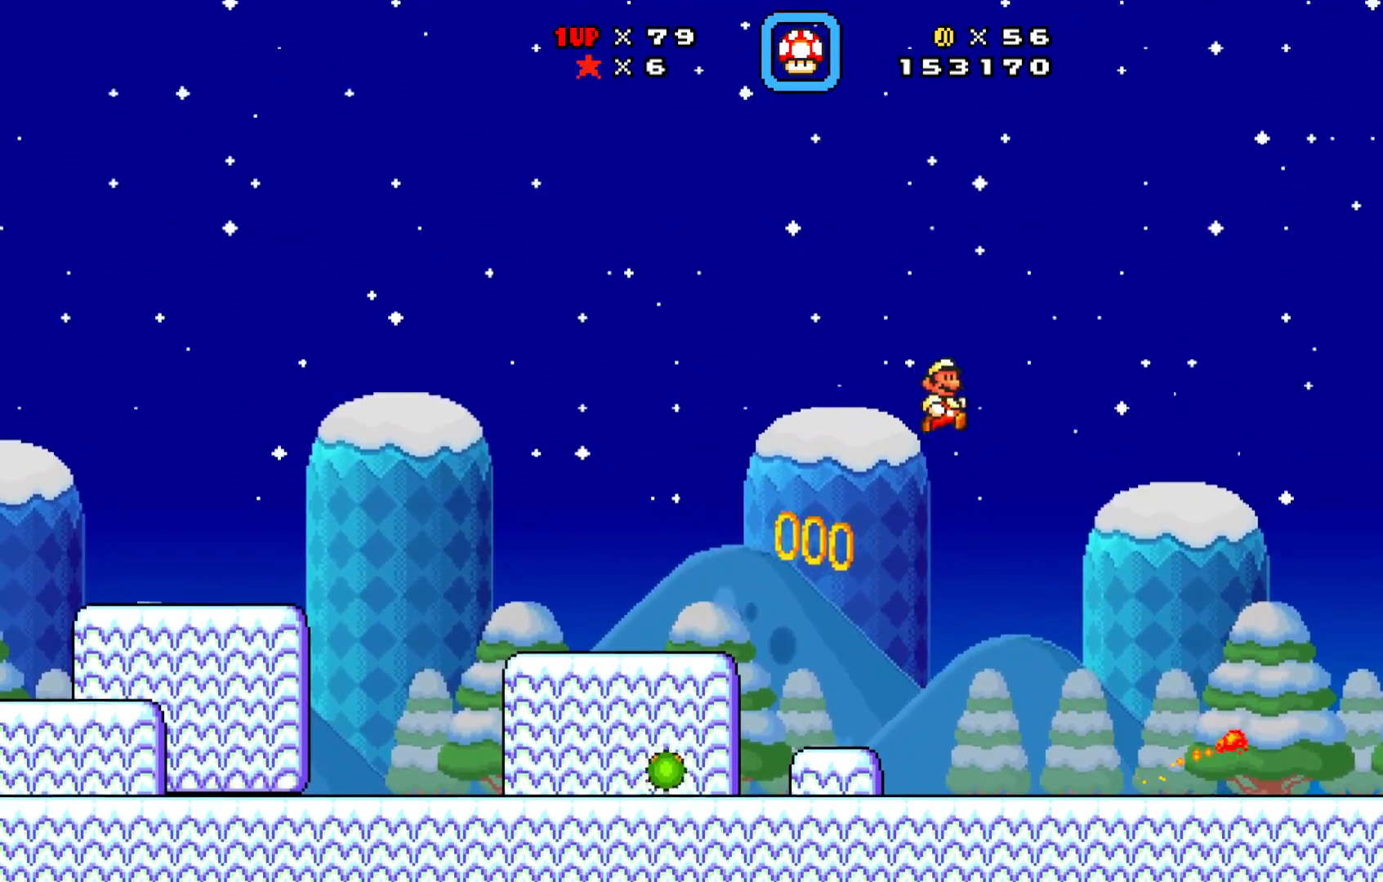
{"buttons": ["A", "X", "DPAD_UP", "DPAD_RIGHT"], "left_stick": "center", "events": [[17, "DPAD_RIGHT", "up"], [200, "DPAD_LEFT", "down"], [200, "DPAD_UP", "down"], [217, "DPAD_UP", "up"], [317, "DPAD_LEFT", "up"], [317, "DPAD_UP", "down"], [333, "DPAD_RIGHT", "down"], [333, "DPAD_UP", "up"], [417, "DPAD_UP", "down"], [500, "A", "down"]]}
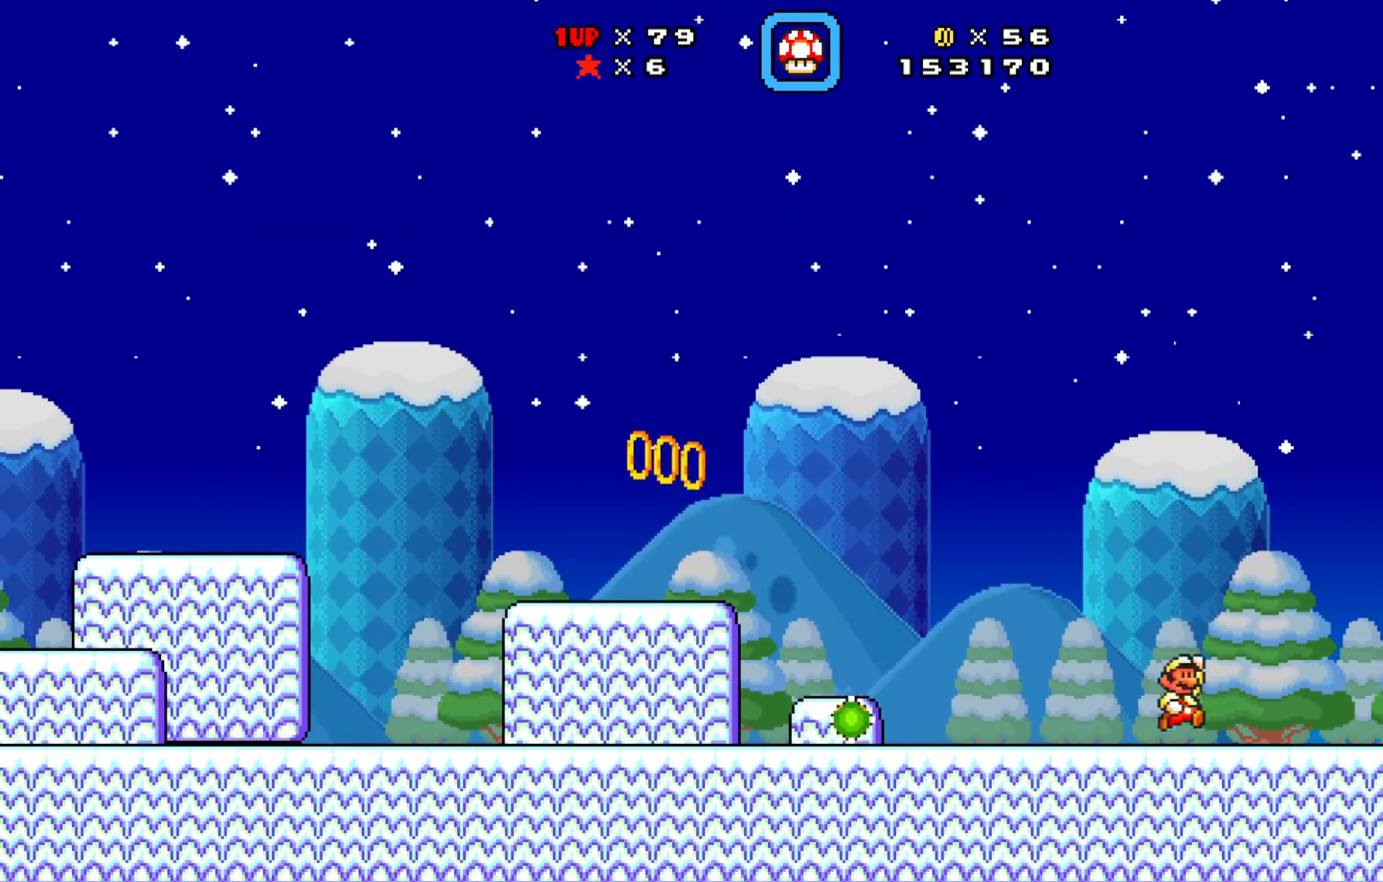
{"buttons": ["X"], "left_stick": "center", "events": [[33, "DPAD_RIGHT", "up"], [33, "DPAD_UP", "up"], [417, "A", "up"]]}
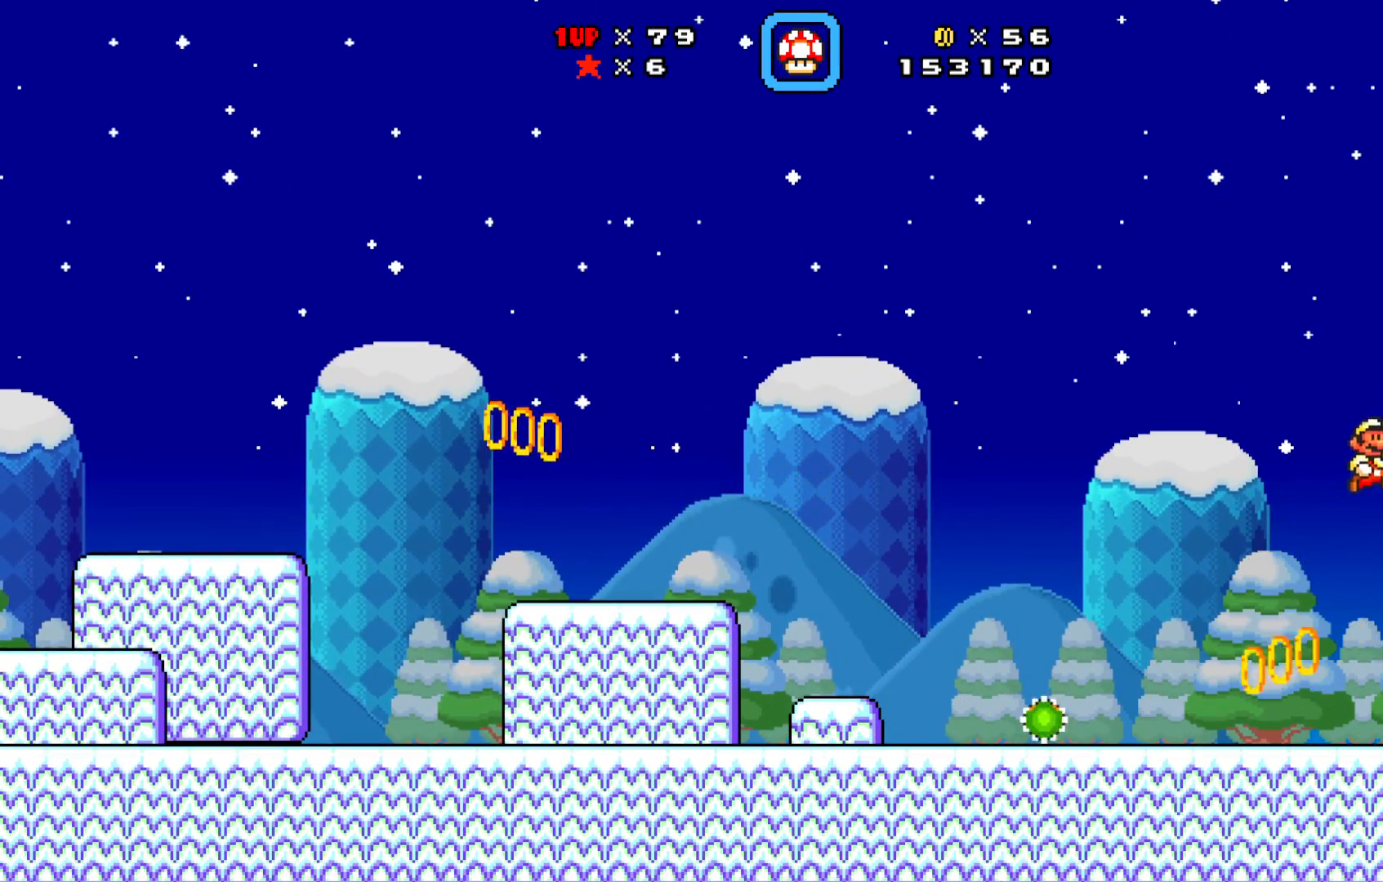
{"buttons": ["A", "X", "DPAD_LEFT"], "left_stick": "center", "events": [[67, "DPAD_LEFT", "down"], [83, "A", "down"], [233, "DPAD_LEFT", "up"], [300, "DPAD_LEFT", "down"], [300, "DPAD_UP", "down"], [317, "DPAD_UP", "up"]]}
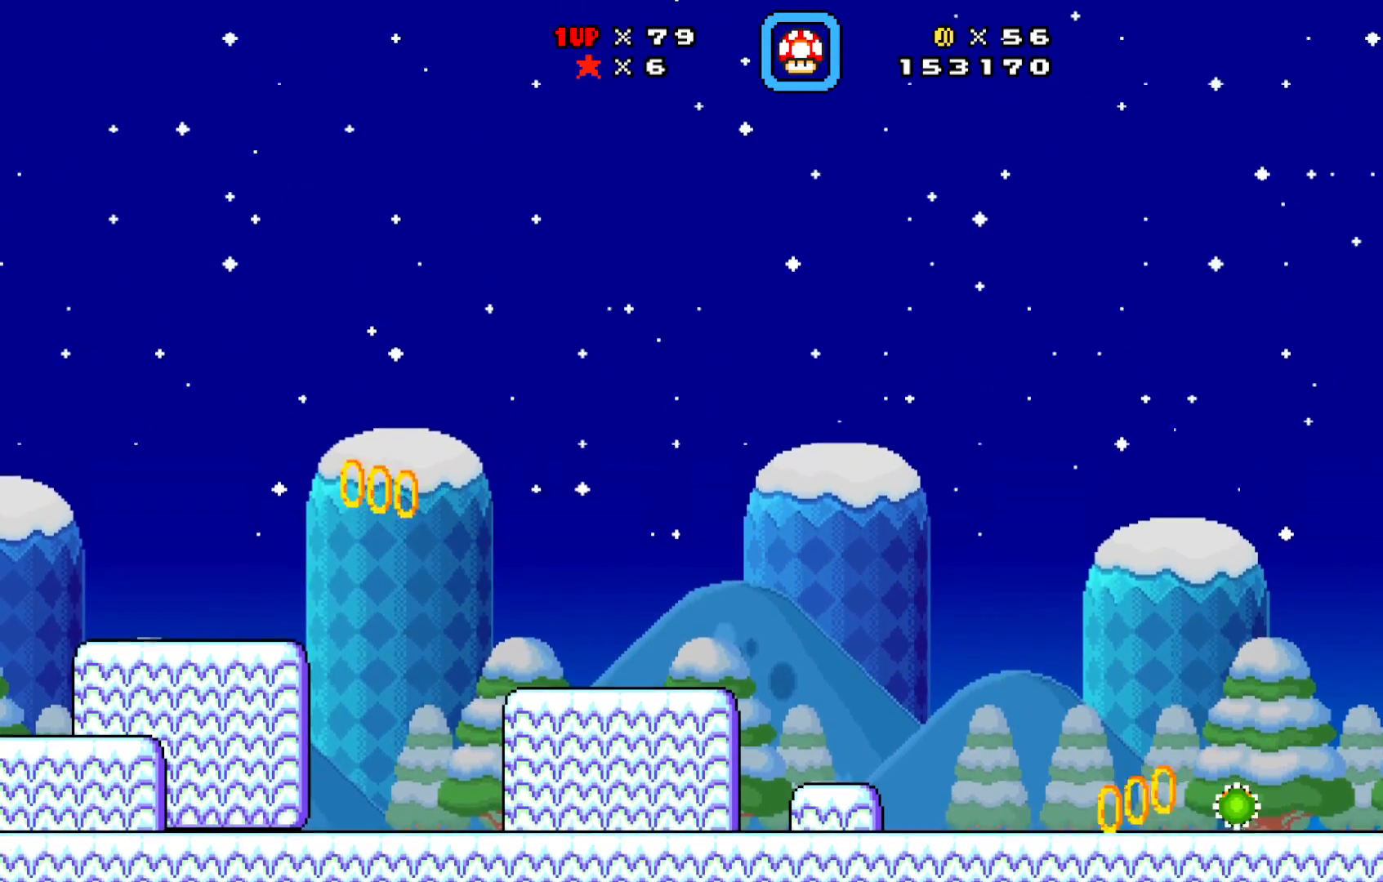
{"buttons": ["A", "X", "DPAD_LEFT"], "left_stick": "center", "events": [[33, "X", "up"], [83, "X", "down"]]}
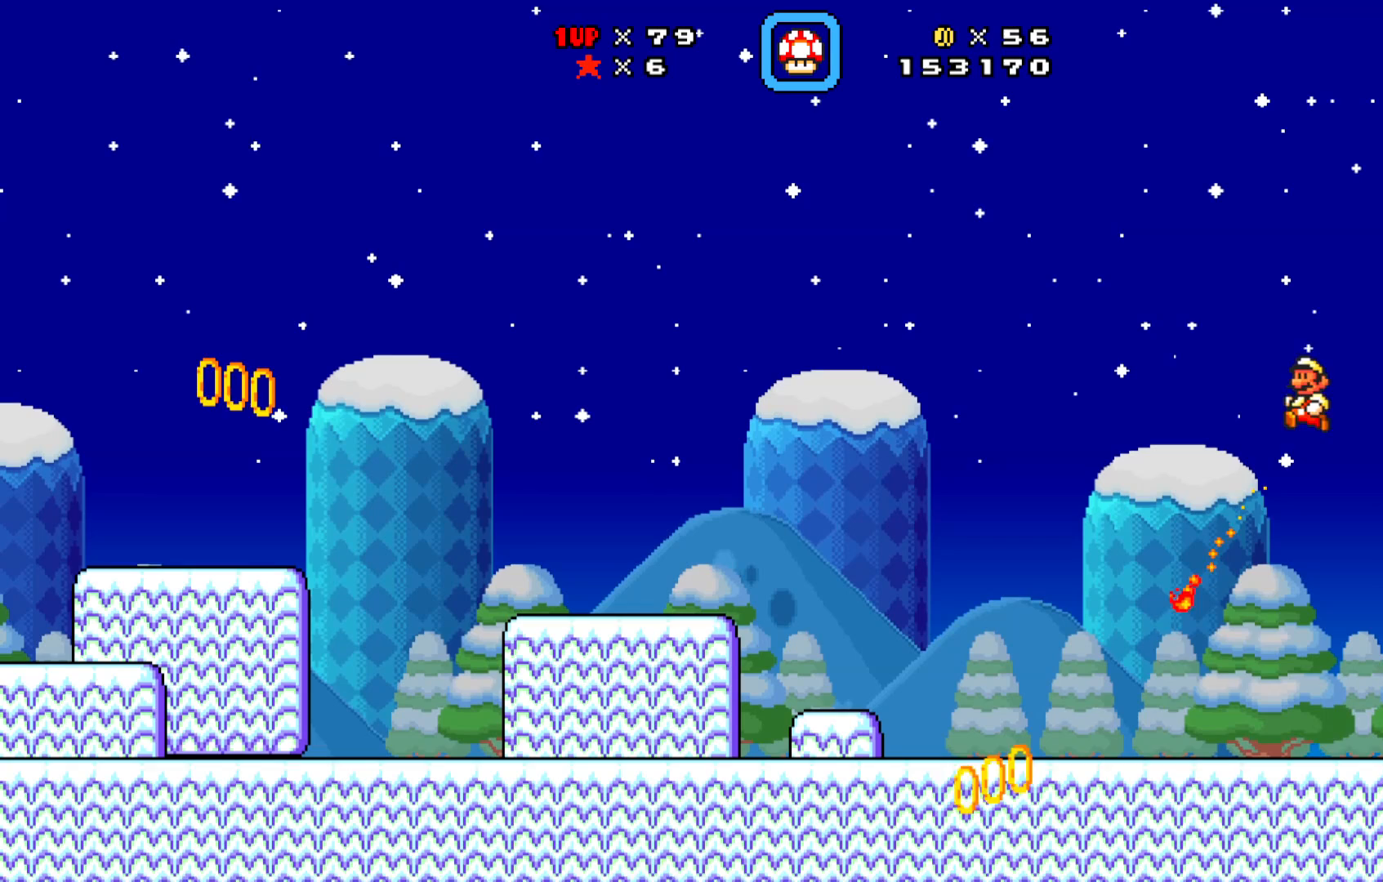
{"buttons": ["A", "X"], "left_stick": "center", "events": [[67, "A", "up"], [83, "X", "up"], [100, "DPAD_LEFT", "up"], [133, "DPAD_RIGHT", "down"], [233, "DPAD_RIGHT", "up"], [267, "X", "down"], [417, "X", "up"], [467, "X", "down"], [483, "A", "down"]]}
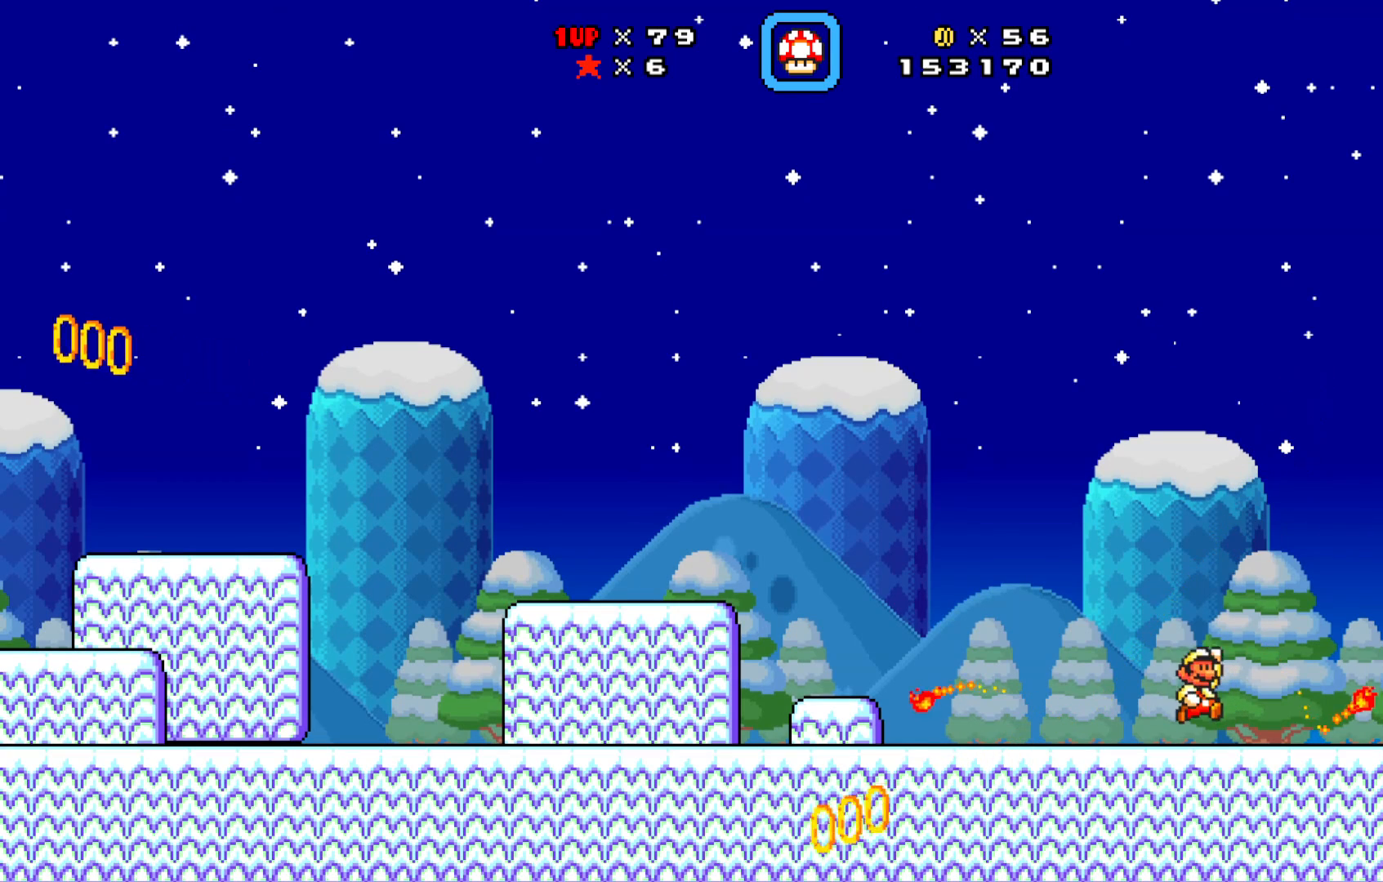
{"buttons": ["DPAD_LEFT"], "left_stick": "center", "events": [[33, "DPAD_LEFT", "down"], [233, "DPAD_LEFT", "up"], [250, "DPAD_RIGHT", "down"], [283, "DPAD_RIGHT", "up"], [350, "DPAD_LEFT", "down"], [433, "A", "up"], [450, "X", "up"]]}